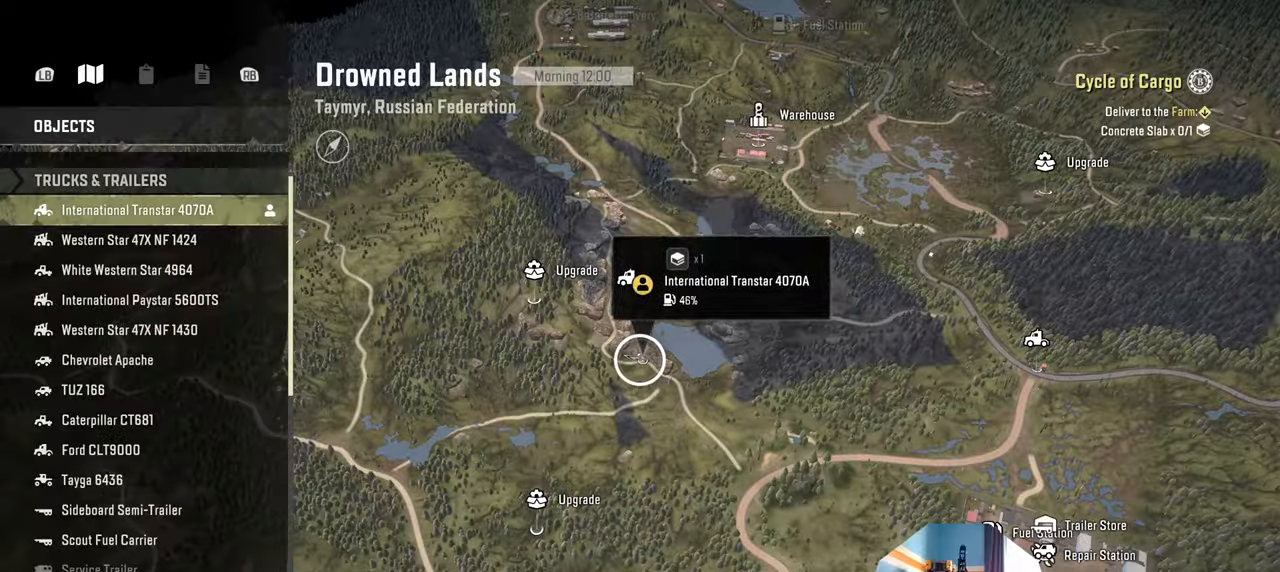
Gameplay with a controller (Xbox layout); each line is a JSON object with the inputs held at the frame after it. "events" lists button and stick changes between this image and that frame as [ms after this image, input, new state], when the widget could be followed in between.
{"buttons": [], "left_stick": "up", "right_stick": "up", "events": [[234, "left_stick", "up"]]}
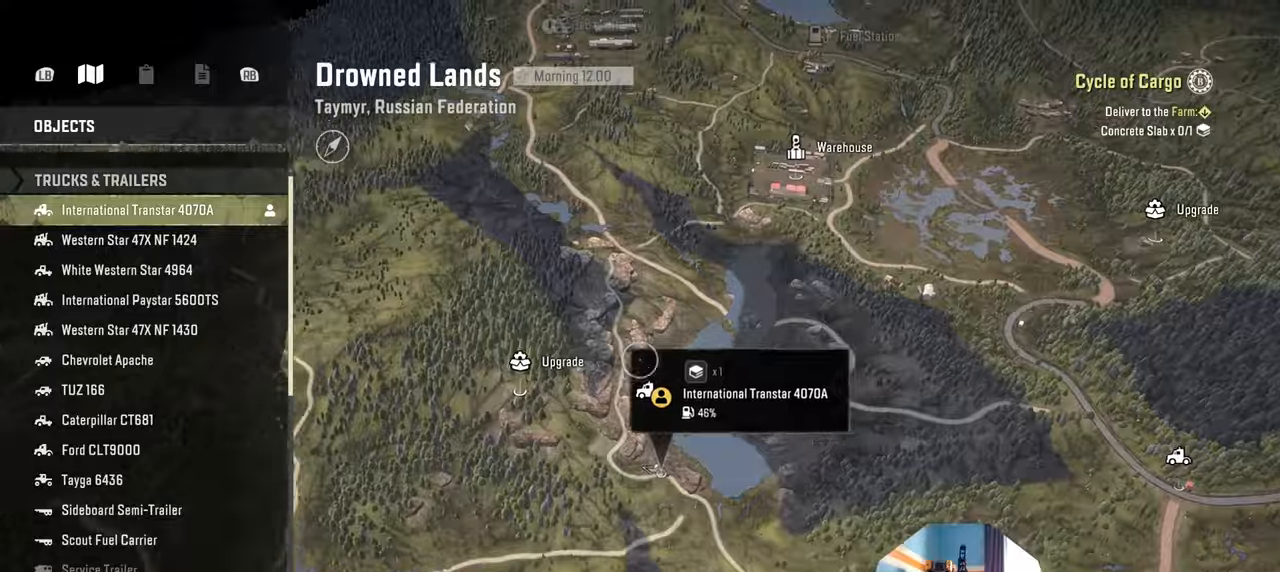
{"buttons": [], "left_stick": "center", "right_stick": "up", "events": [[434, "left_stick", "center"]]}
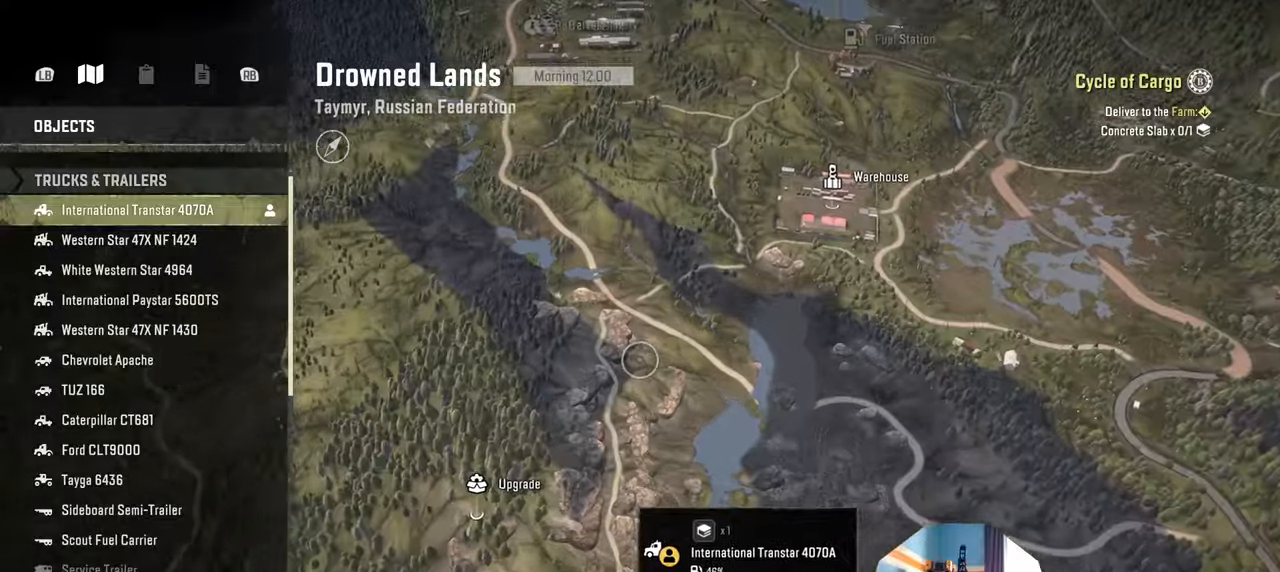
{"buttons": [], "left_stick": "down", "right_stick": "up"}
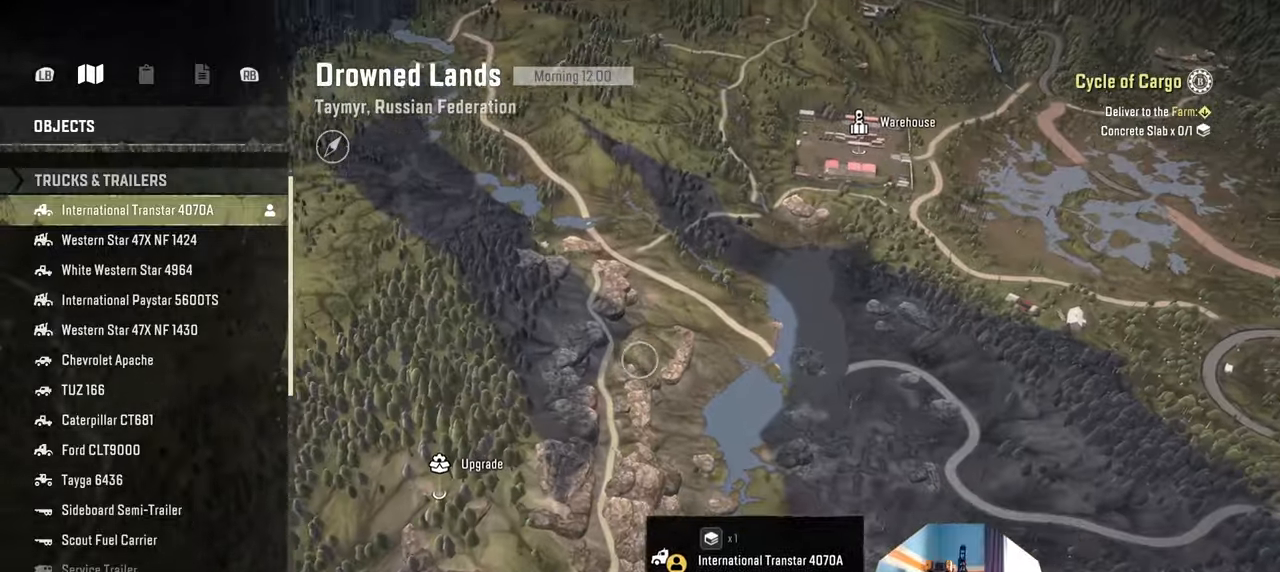
{"buttons": [], "left_stick": "center", "right_stick": "up", "events": [[200, "left_stick", "down-left"], [400, "left_stick", "left"], [500, "left_stick", "center"]]}
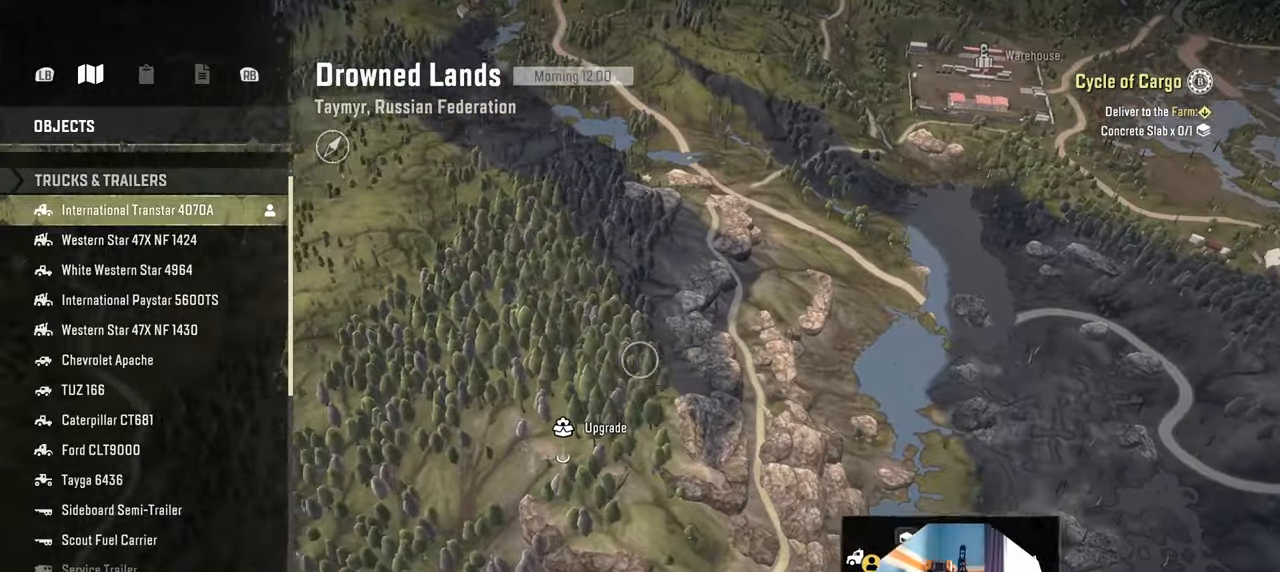
{"buttons": [], "left_stick": "down", "right_stick": "left", "events": [[67, "right_stick", "up-left"], [167, "left_stick", "down"], [467, "right_stick", "left"]]}
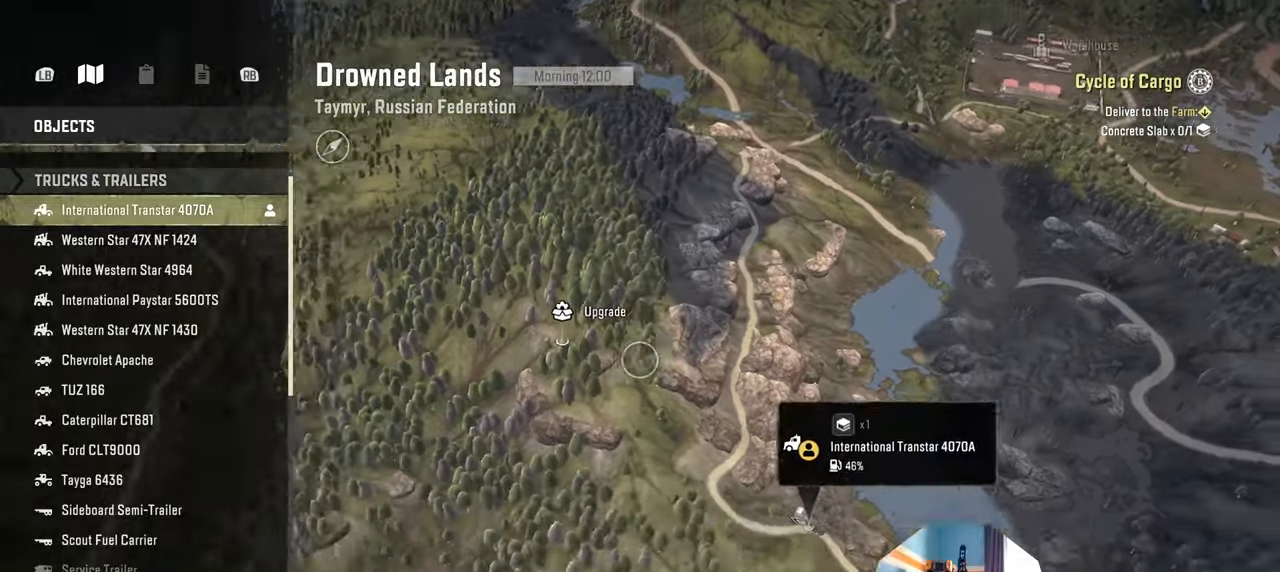
{"buttons": [], "left_stick": "center", "right_stick": "center", "events": [[267, "left_stick", "down-right"], [434, "left_stick", "center"], [500, "right_stick", "center"]]}
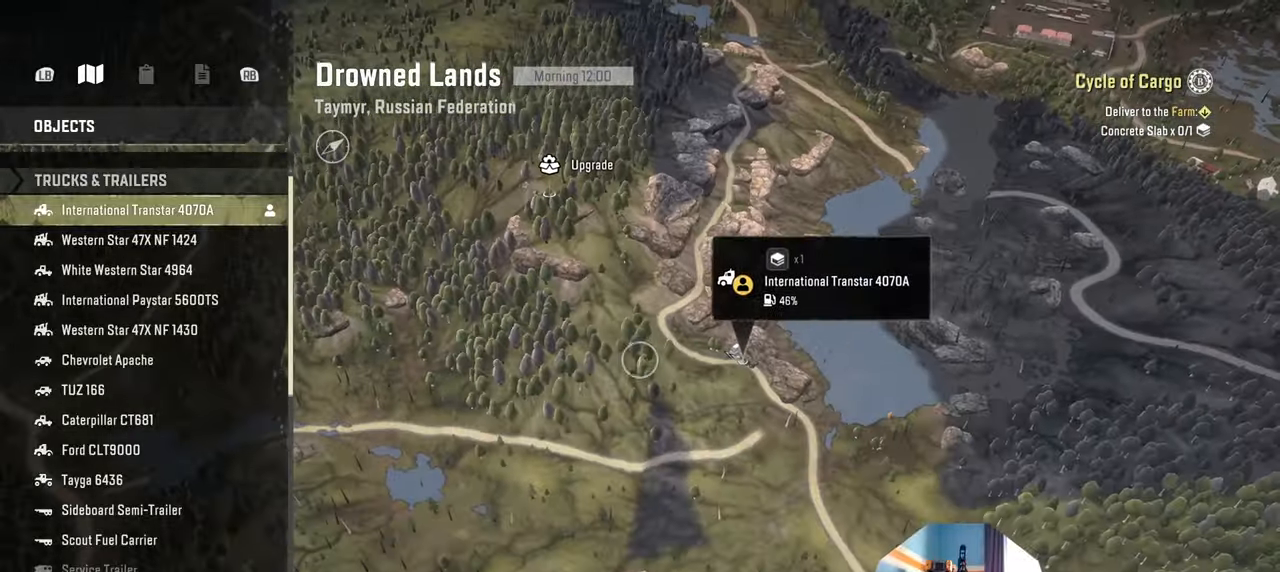
{"buttons": [], "left_stick": "left", "right_stick": "left", "events": [[134, "B", "down"], [200, "B", "up"], [300, "B", "down"], [300, "left_stick", "left"], [400, "B", "up"], [500, "right_stick", "left"]]}
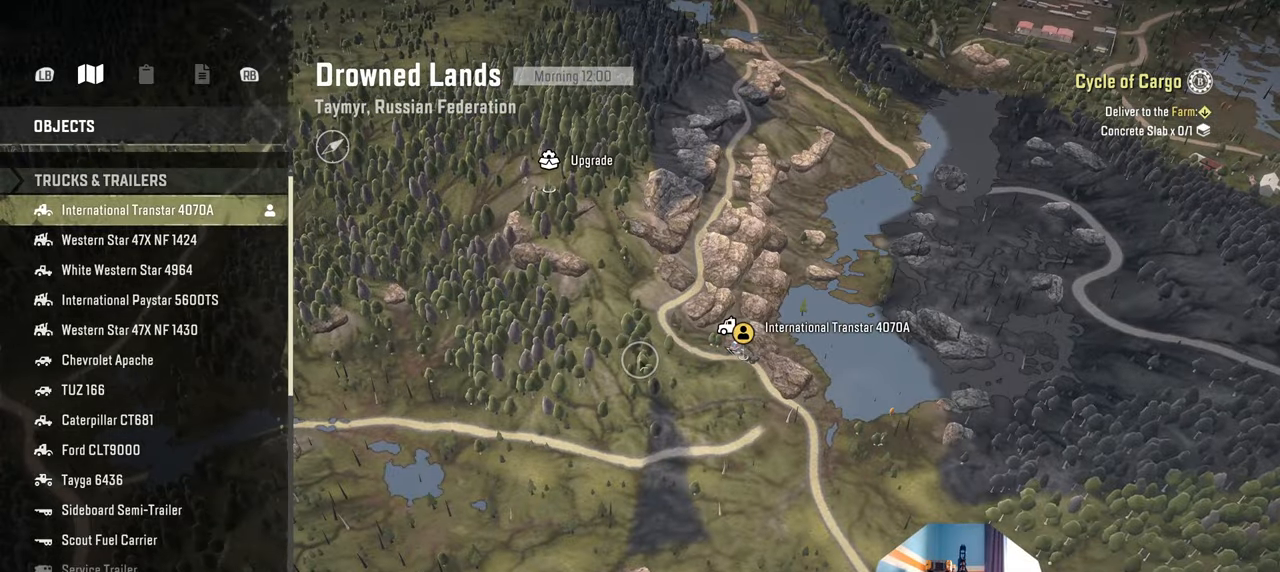
{"buttons": ["R2"], "left_stick": "left", "right_stick": "down-left", "events": [[200, "R2", "down"], [434, "right_stick", "down-left"]]}
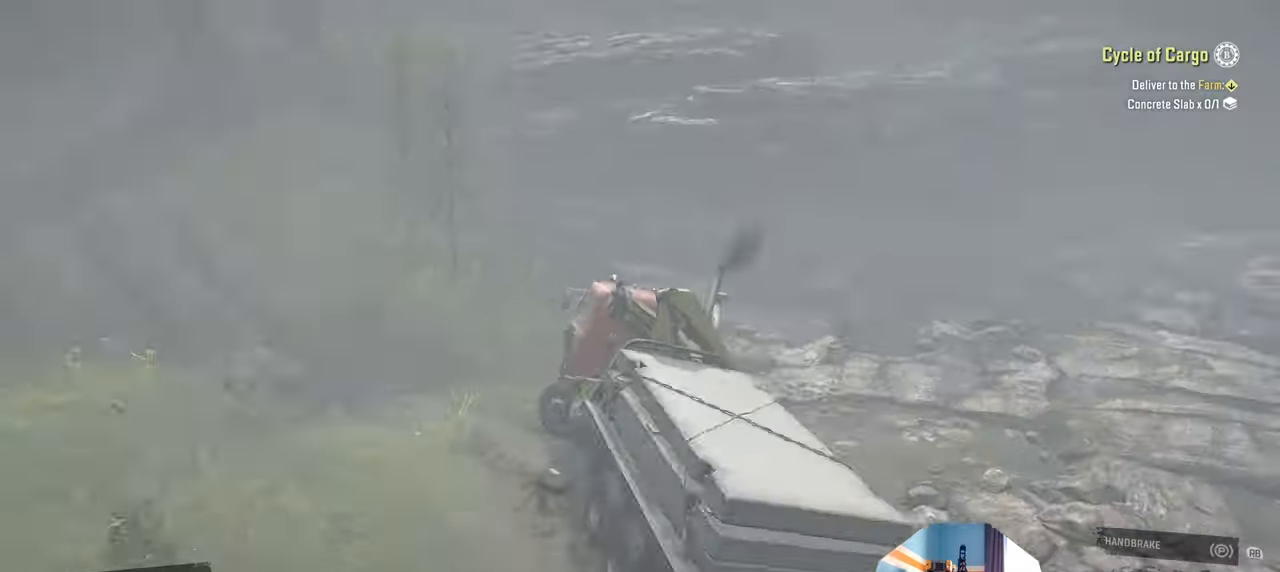
{"buttons": ["R2"], "left_stick": "left", "right_stick": "right", "events": [[34, "right_stick", "center"], [400, "right_stick", "right"]]}
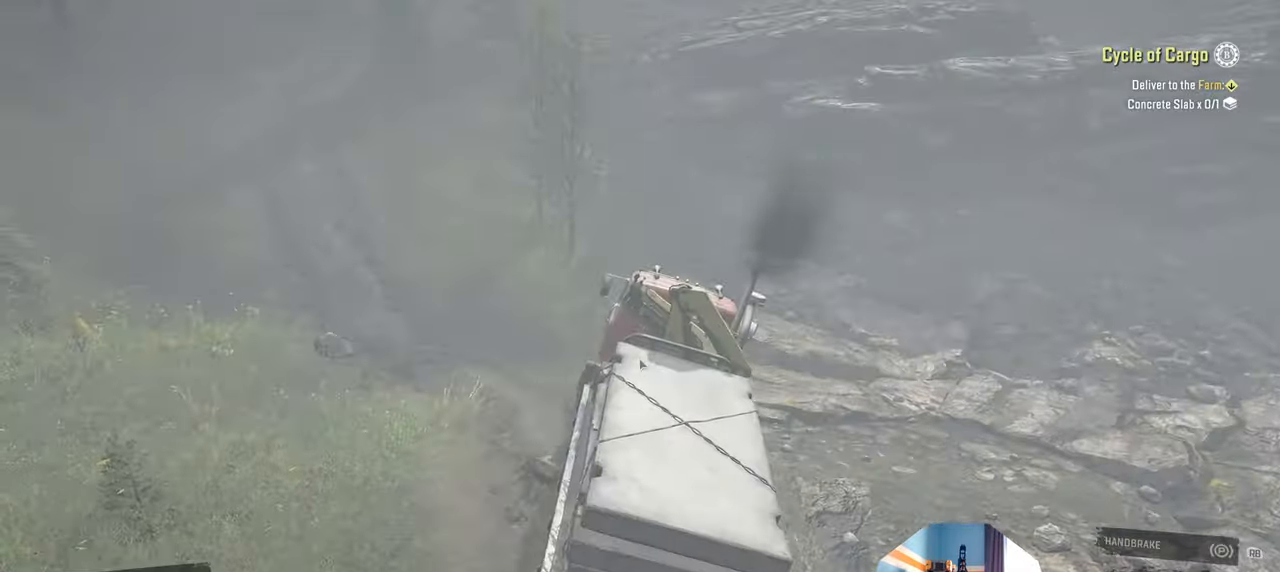
{"buttons": ["R2"], "left_stick": "left", "right_stick": "down-right", "events": [[234, "right_stick", "center"], [367, "right_stick", "down-right"]]}
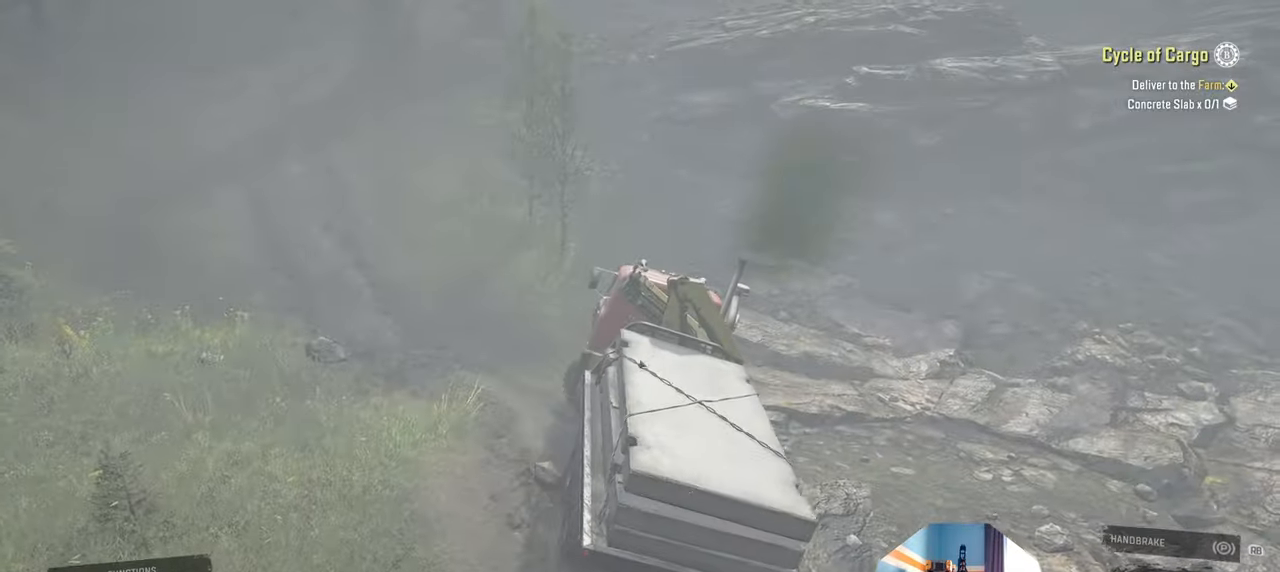
{"buttons": ["R2"], "left_stick": "up-right", "right_stick": "down-right", "events": [[267, "left_stick", "up"], [334, "left_stick", "up-right"]]}
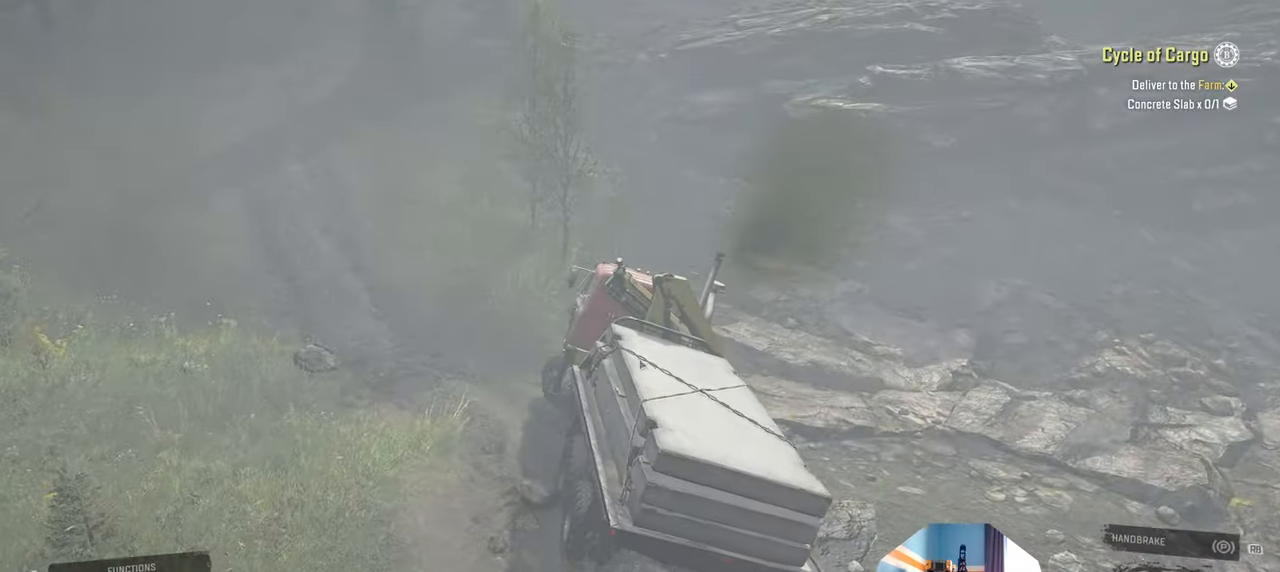
{"buttons": ["R2"], "left_stick": "center", "right_stick": "down-right", "events": [[334, "left_stick", "center"]]}
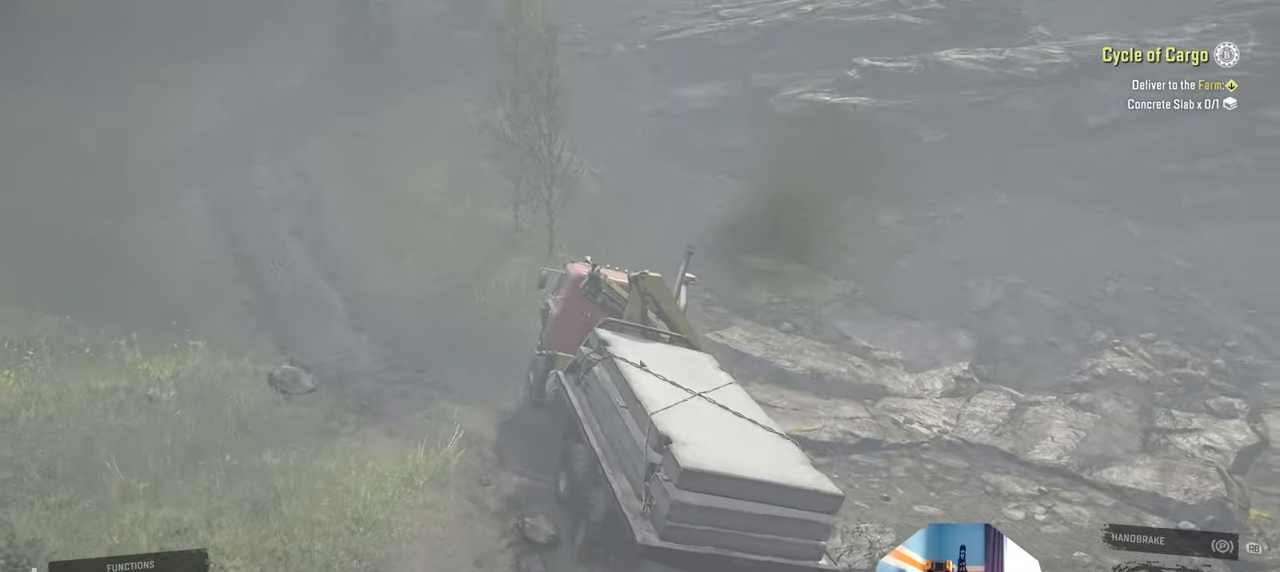
{"buttons": ["R2"], "left_stick": "left", "right_stick": "down", "events": [[134, "left_stick", "left"], [467, "right_stick", "down"]]}
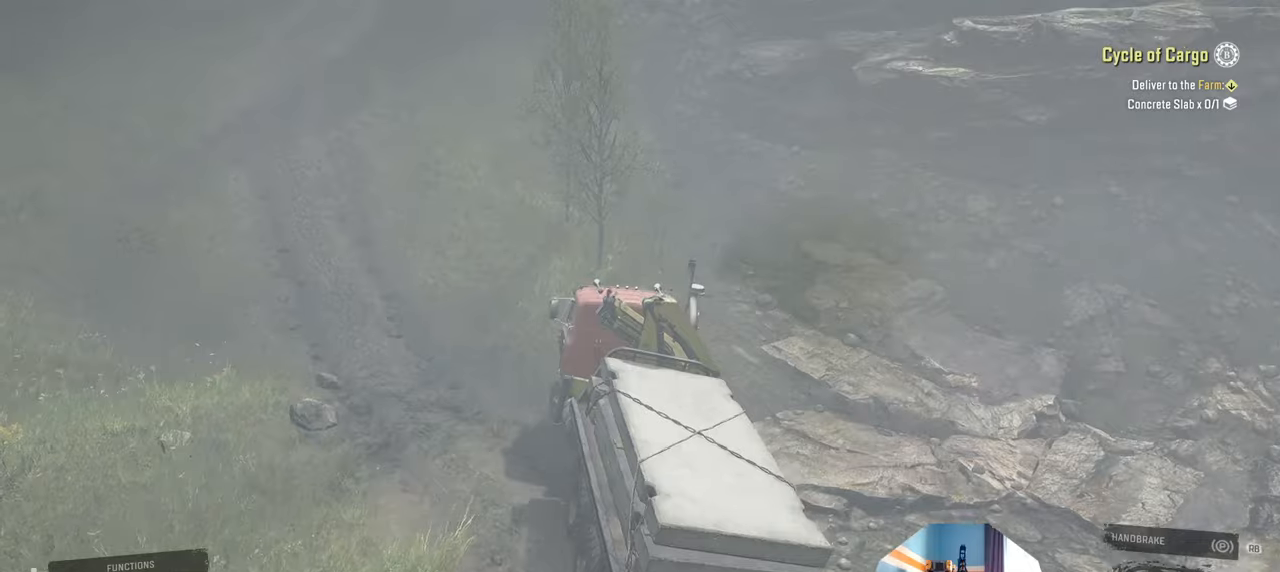
{"buttons": [], "left_stick": "left", "right_stick": "center", "events": [[67, "left_stick", "center"], [300, "left_stick", "left"], [434, "right_stick", "center"], [500, "R2", "up"]]}
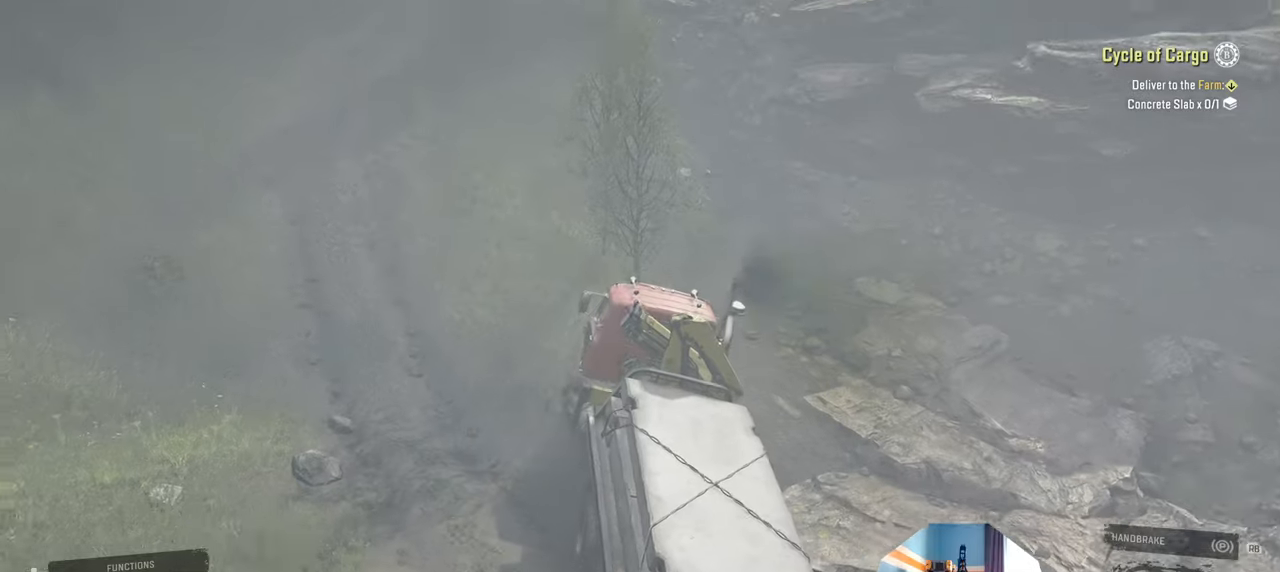
{"buttons": [], "left_stick": "left", "right_stick": "left", "events": [[167, "right_stick", "left"]]}
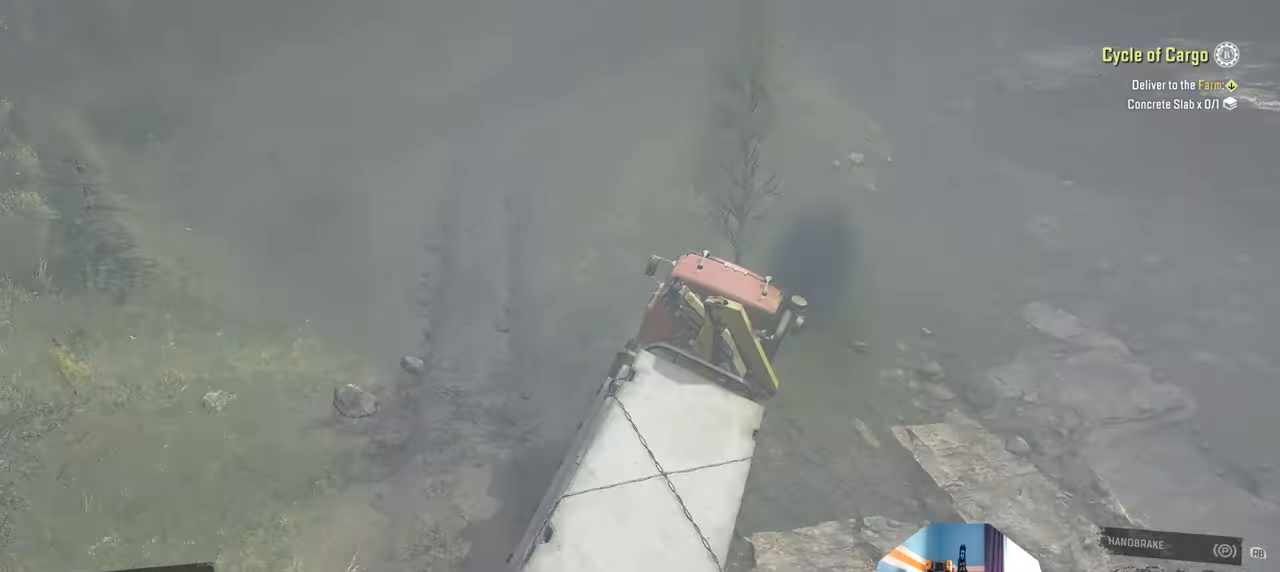
{"buttons": ["R2"], "left_stick": "up-left", "right_stick": "up", "events": [[67, "right_stick", "up-left"], [200, "R2", "down"], [367, "right_stick", "up"], [500, "left_stick", "up-left"]]}
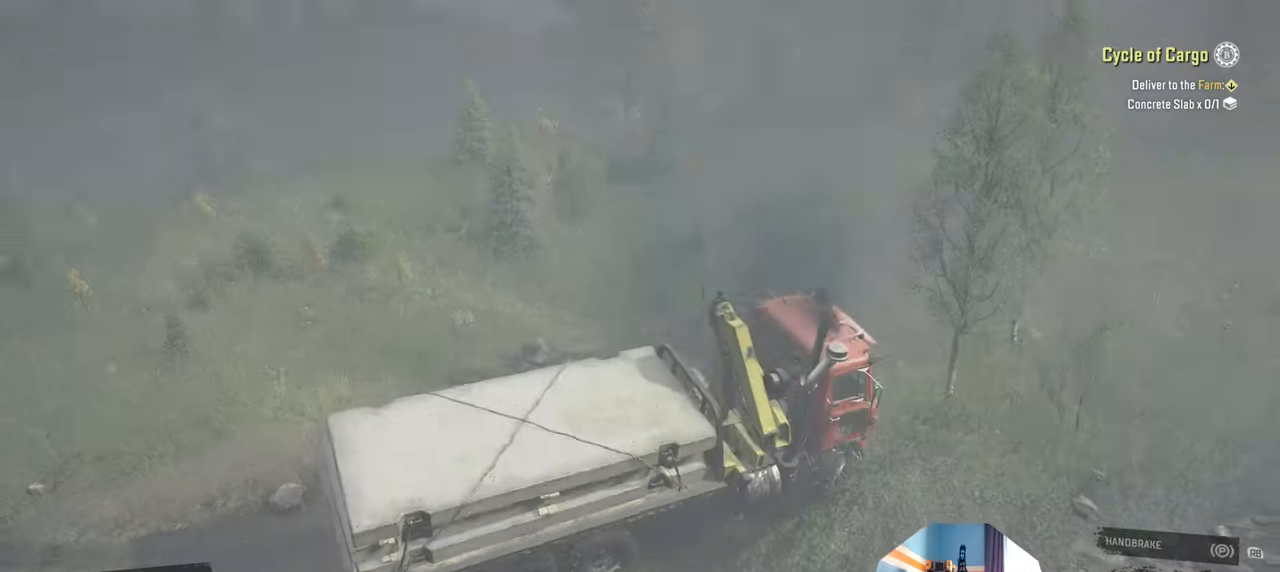
{"buttons": ["R2"], "left_stick": "up-left", "right_stick": "down-right", "events": [[334, "right_stick", "center"], [434, "right_stick", "down-right"]]}
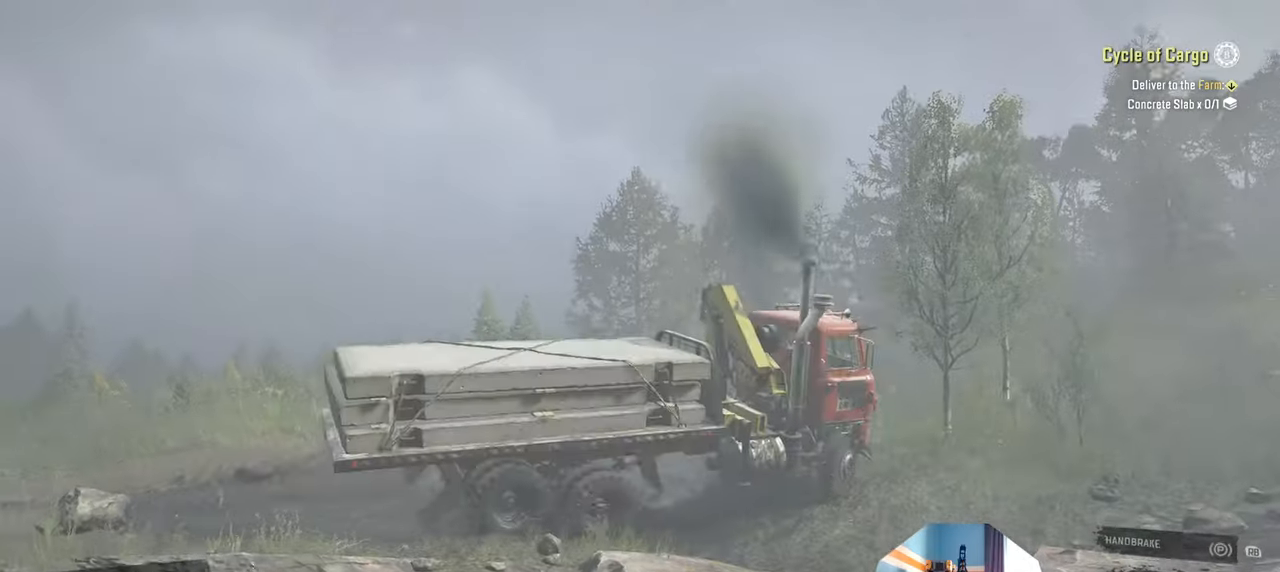
{"buttons": ["R2"], "left_stick": "up-left", "right_stick": "right", "events": [[34, "right_stick", "down"], [134, "right_stick", "center"], [267, "right_stick", "right"]]}
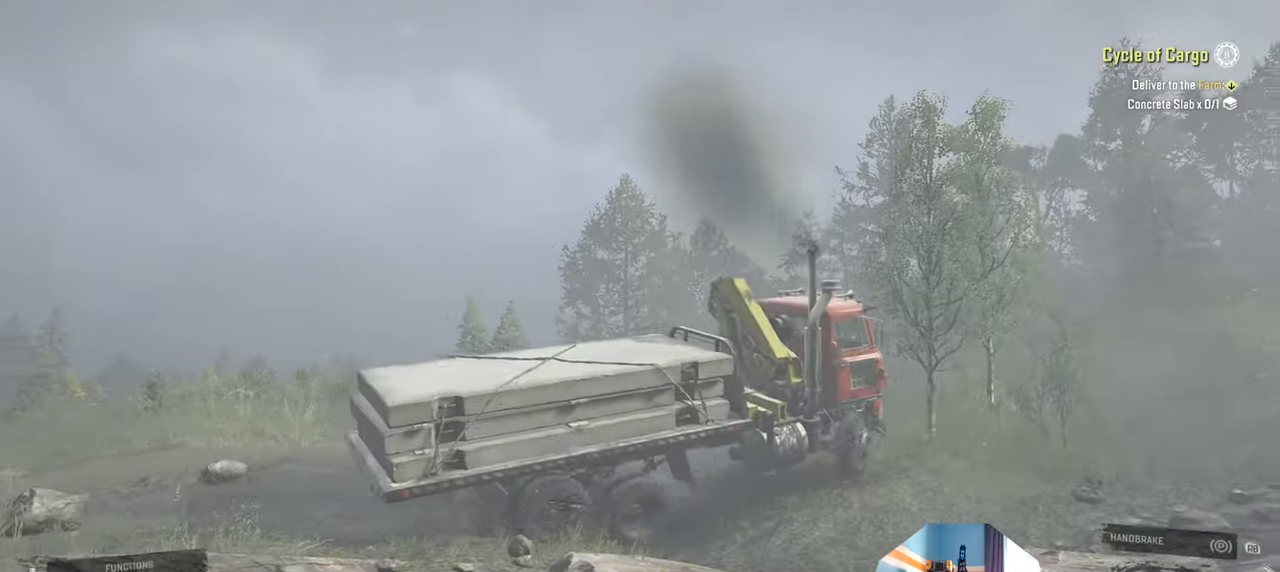
{"buttons": ["R2"], "left_stick": "up-left", "right_stick": "right", "events": [[134, "R2", "up"], [400, "R2", "down"]]}
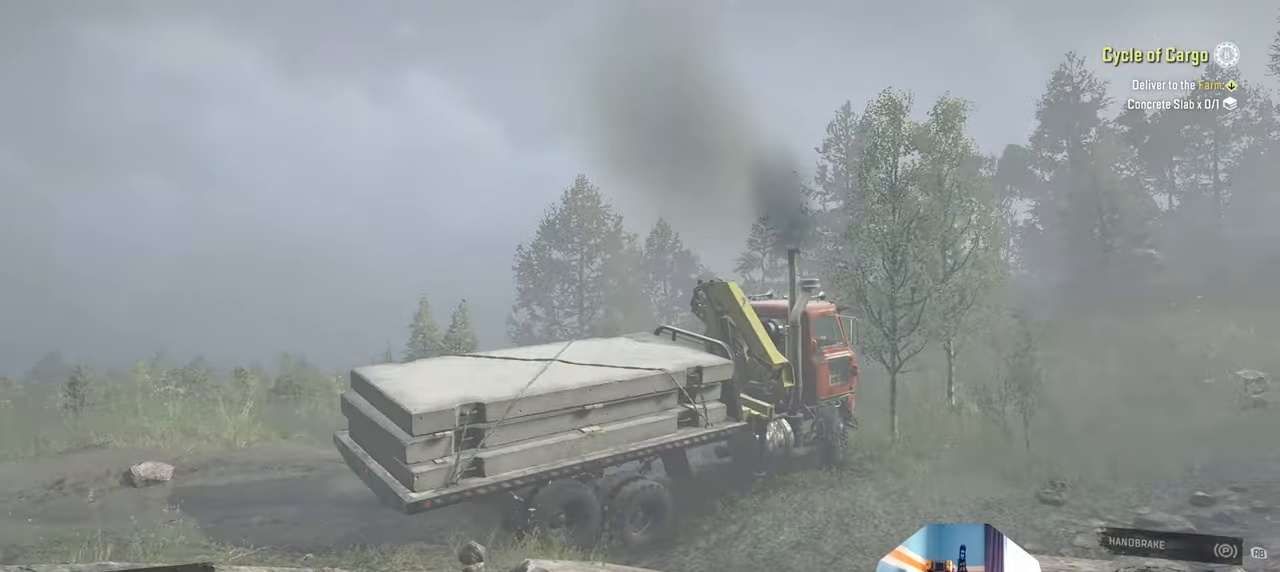
{"buttons": ["R2"], "left_stick": "up-right", "right_stick": "right", "events": [[200, "right_stick", "down-right"], [434, "right_stick", "right"], [467, "left_stick", "up-right"]]}
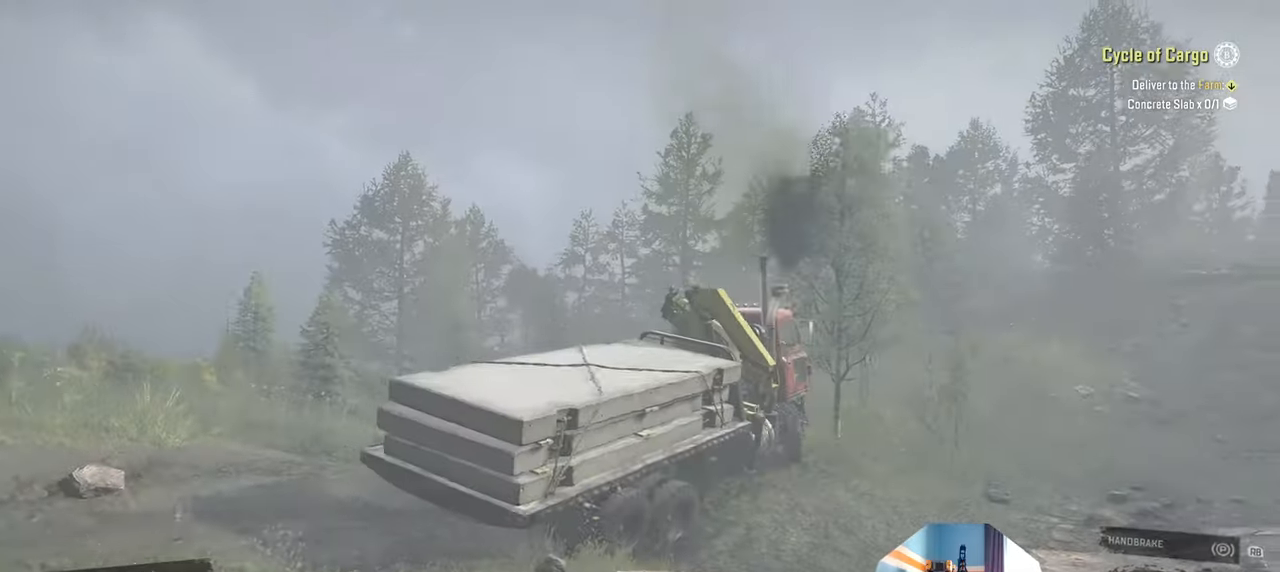
{"buttons": ["R2"], "left_stick": "up-right", "right_stick": "down-right", "events": [[67, "right_stick", "up-right"], [167, "left_stick", "up-left"], [234, "right_stick", "center"], [334, "right_stick", "down-right"], [400, "left_stick", "up-right"]]}
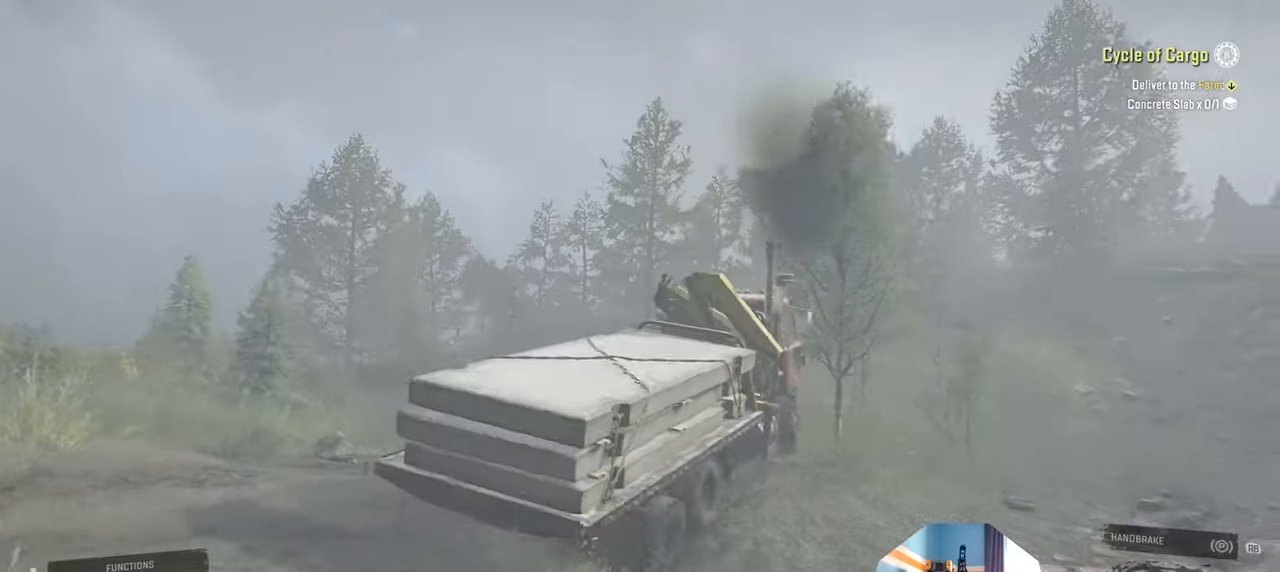
{"buttons": ["R2"], "left_stick": "up-right", "right_stick": "center", "events": [[134, "right_stick", "right"], [467, "right_stick", "center"]]}
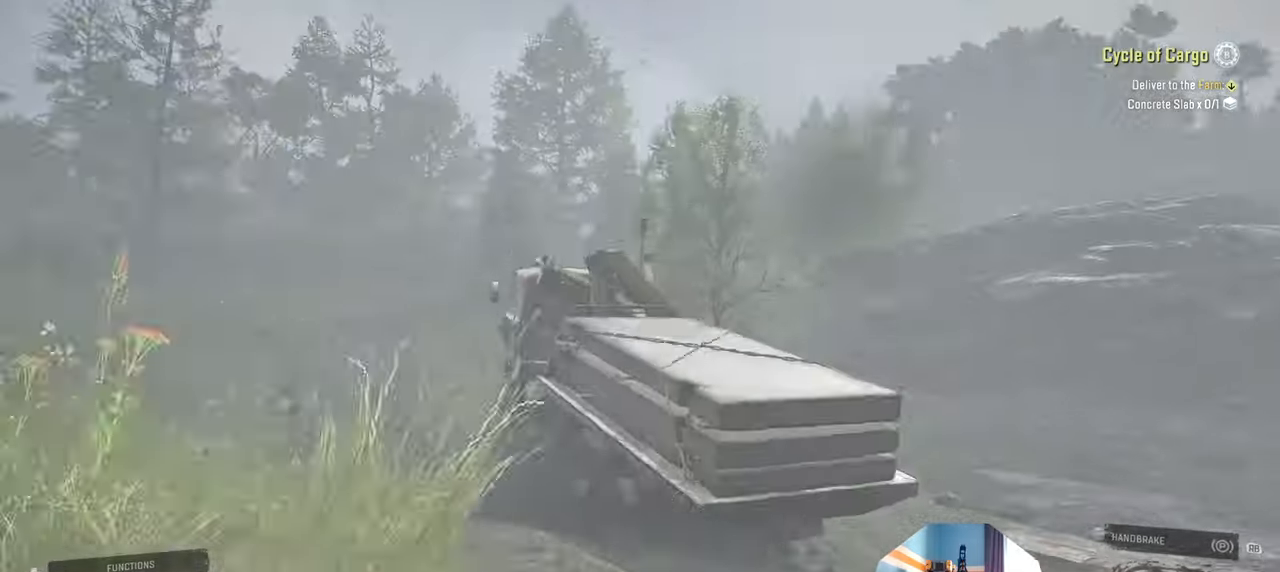
{"buttons": ["R2"], "left_stick": "up-right", "right_stick": "center", "events": [[167, "right_stick", "down-right"], [467, "right_stick", "center"]]}
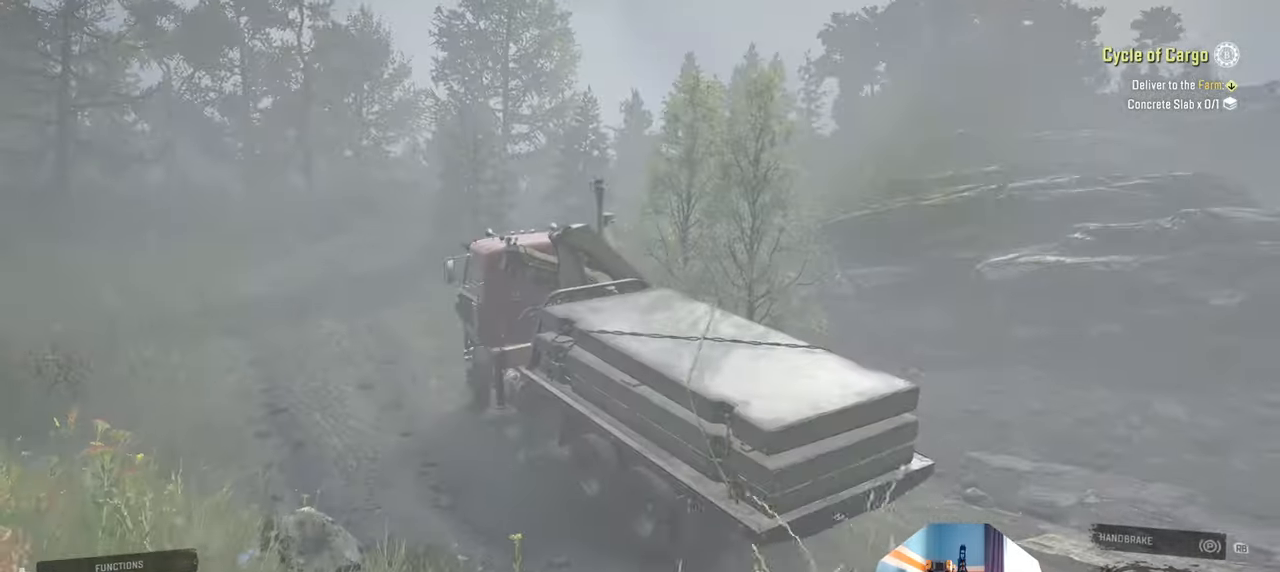
{"buttons": ["R2"], "left_stick": "up-left", "right_stick": "down-right", "events": [[100, "left_stick", "up"], [200, "right_stick", "right"], [267, "right_stick", "down-right"], [334, "left_stick", "up-left"]]}
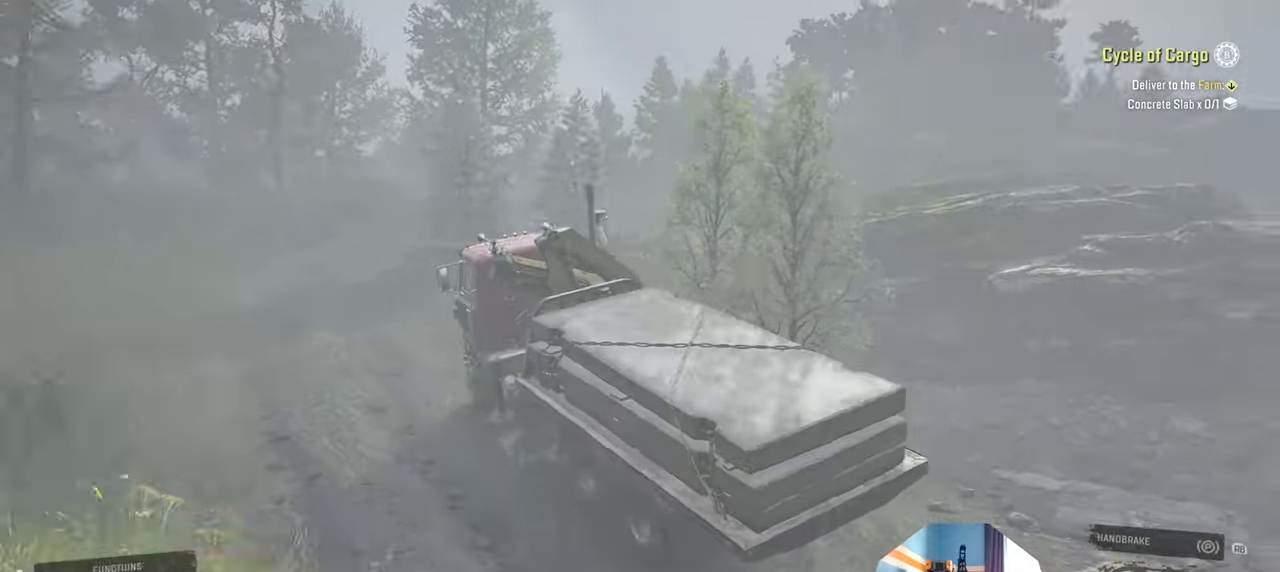
{"buttons": ["R2"], "left_stick": "center", "right_stick": "down-right", "events": [[467, "left_stick", "center"]]}
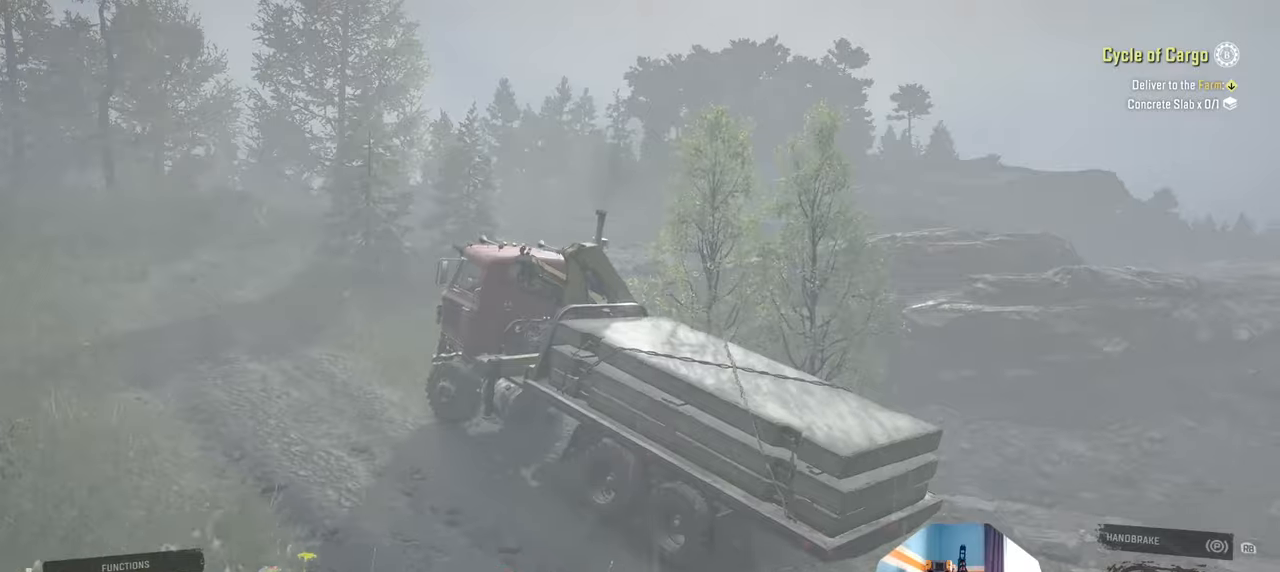
{"buttons": ["R2"], "left_stick": "right", "right_stick": "down-right", "events": [[134, "right_stick", "center"], [267, "right_stick", "down-right"], [434, "left_stick", "right"]]}
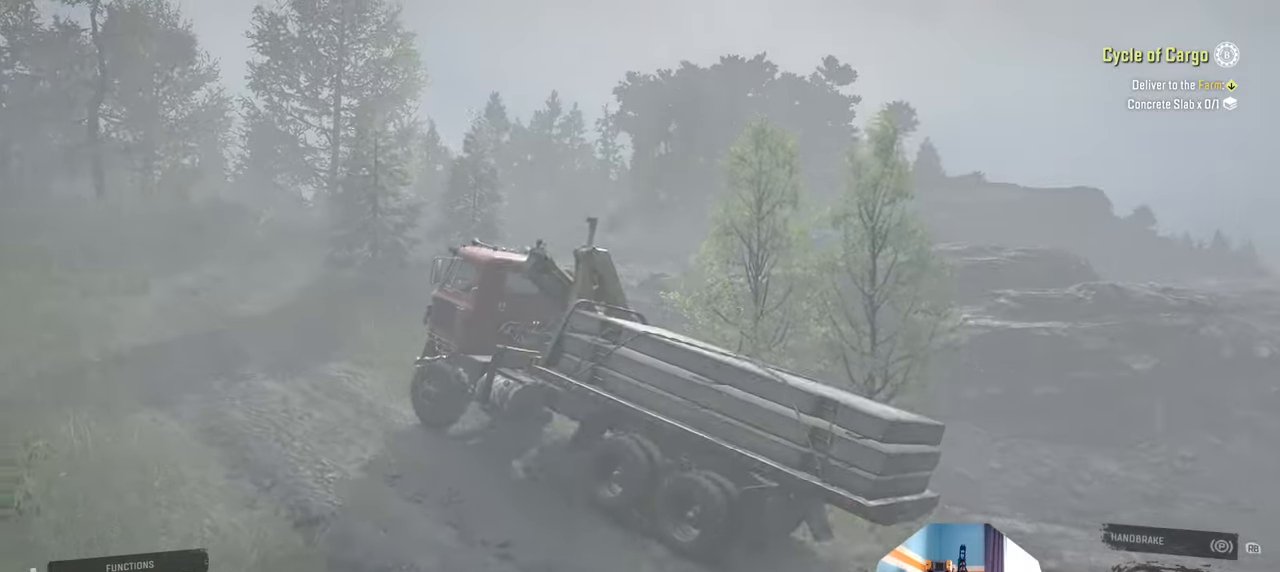
{"buttons": ["R2"], "left_stick": "center", "right_stick": "down-right", "events": [[134, "left_stick", "center"], [267, "right_stick", "center"], [300, "L1", "down"], [434, "L1", "up"], [434, "right_stick", "down-right"]]}
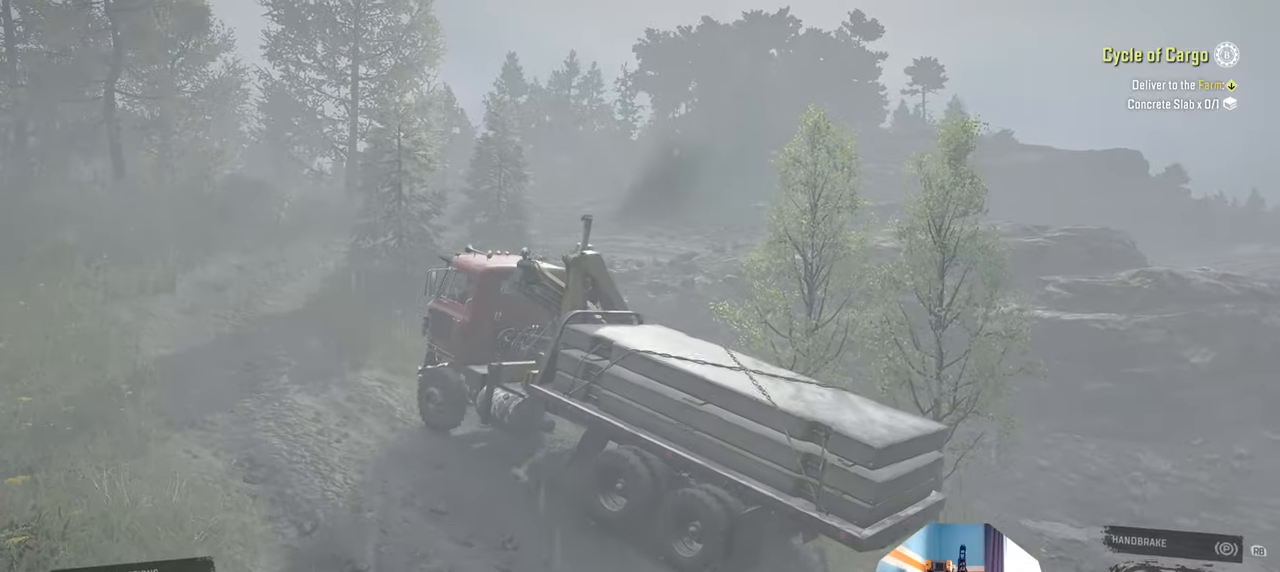
{"buttons": ["R2"], "left_stick": "left", "right_stick": "down-right", "events": [[434, "left_stick", "left"]]}
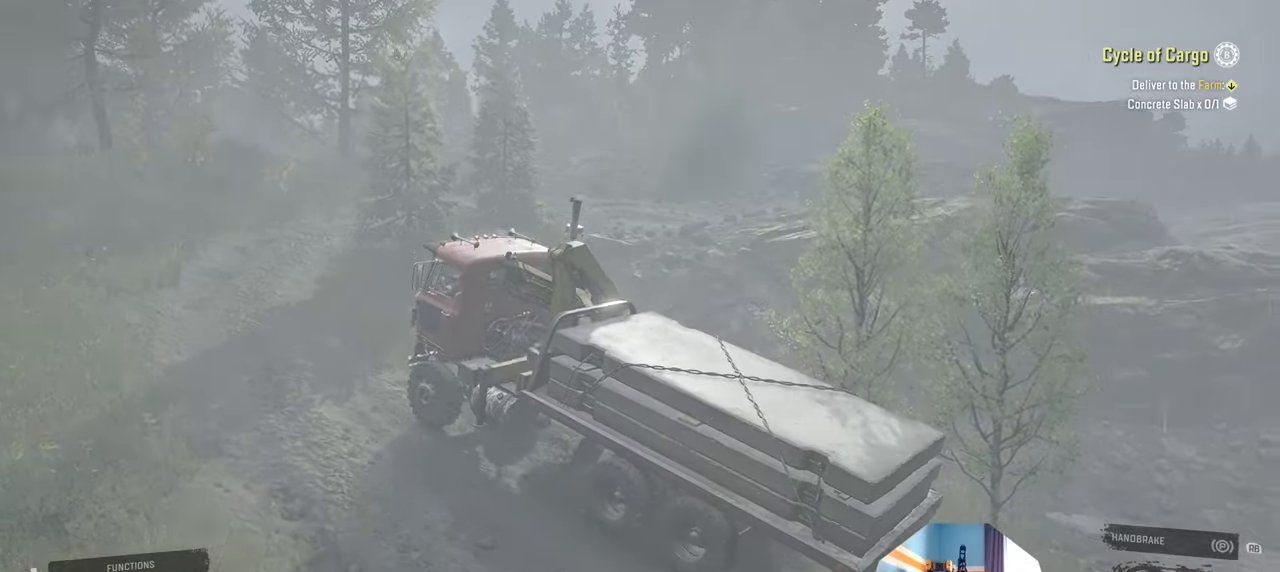
{"buttons": ["R2"], "left_stick": "right", "right_stick": "right", "events": [[67, "left_stick", "center"], [334, "right_stick", "right"], [434, "left_stick", "right"]]}
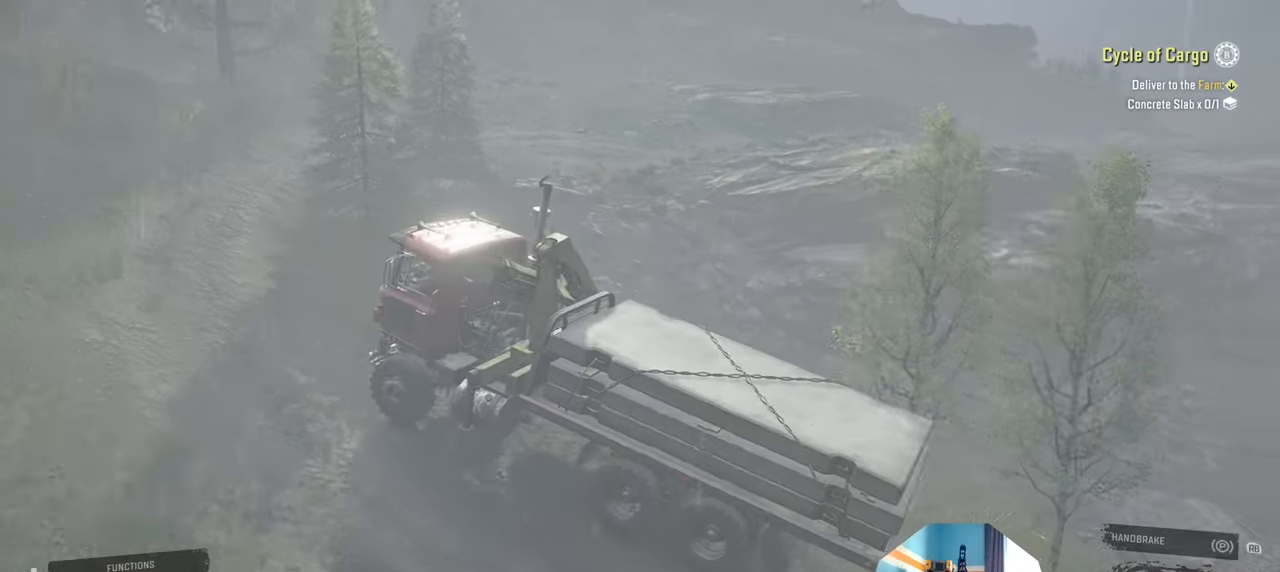
{"buttons": ["R2"], "left_stick": "right", "right_stick": "center", "events": [[200, "left_stick", "center"], [200, "right_stick", "center"], [367, "left_stick", "right"]]}